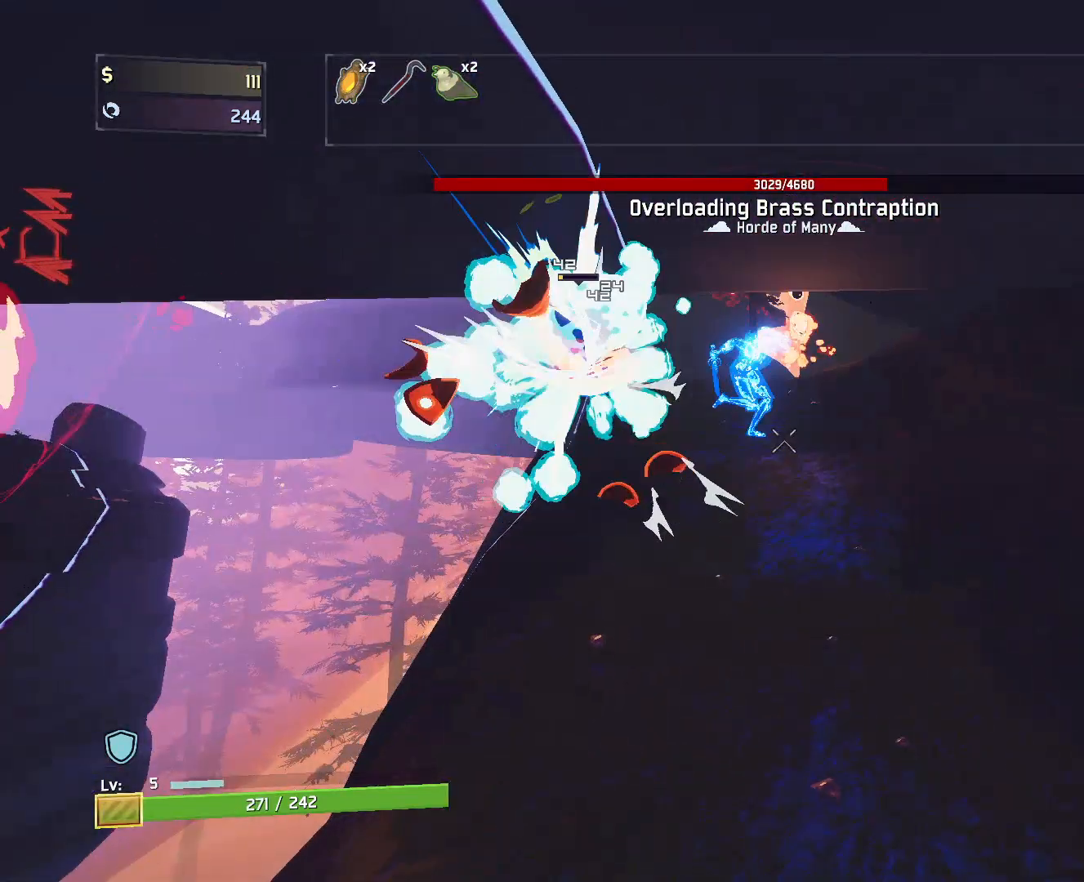
Gameplay with keyboard and mouse; each line is a JSON object with the keys and mouse buttons held at the frame after it. "events" lists presses ("down") and releases ("up") of "a", "ctrl", "d", "e", "f", "q", "r", "s", "shift", "space", "w", "mouse_left", "mouse_wheel", "mouse_right", "mouse_mb4" and "mouse_mb5" between this image and that frame as [ms after this image, input, new state], when the widget could be followed in between. "mouse_left", "mouse_wheel", "mouse_right", "mouse_mb4", "mouse_mb5" = the "left", "wheel", "right", "mb4", "mb5" buttons of the "mouse" list. No other keys are recorded. "wheel" means that the mouse wheel is clicked or scrolled. Mouse movement is not recorded.
{"keys": ["d", "w"], "mouse": ["left"], "events": []}
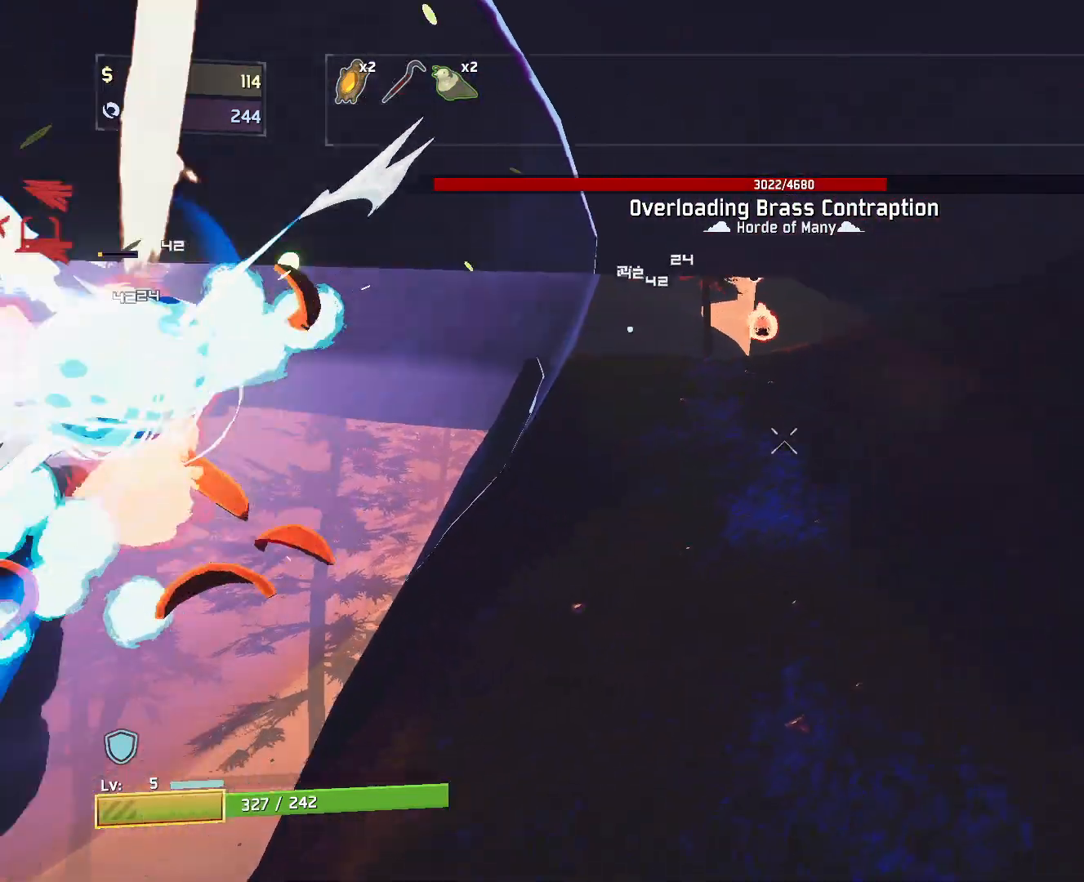
{"keys": ["a", "w"], "mouse": [], "events": [[83, "a", "down"], [83, "d", "up"], [367, "mouse_left", "up"]]}
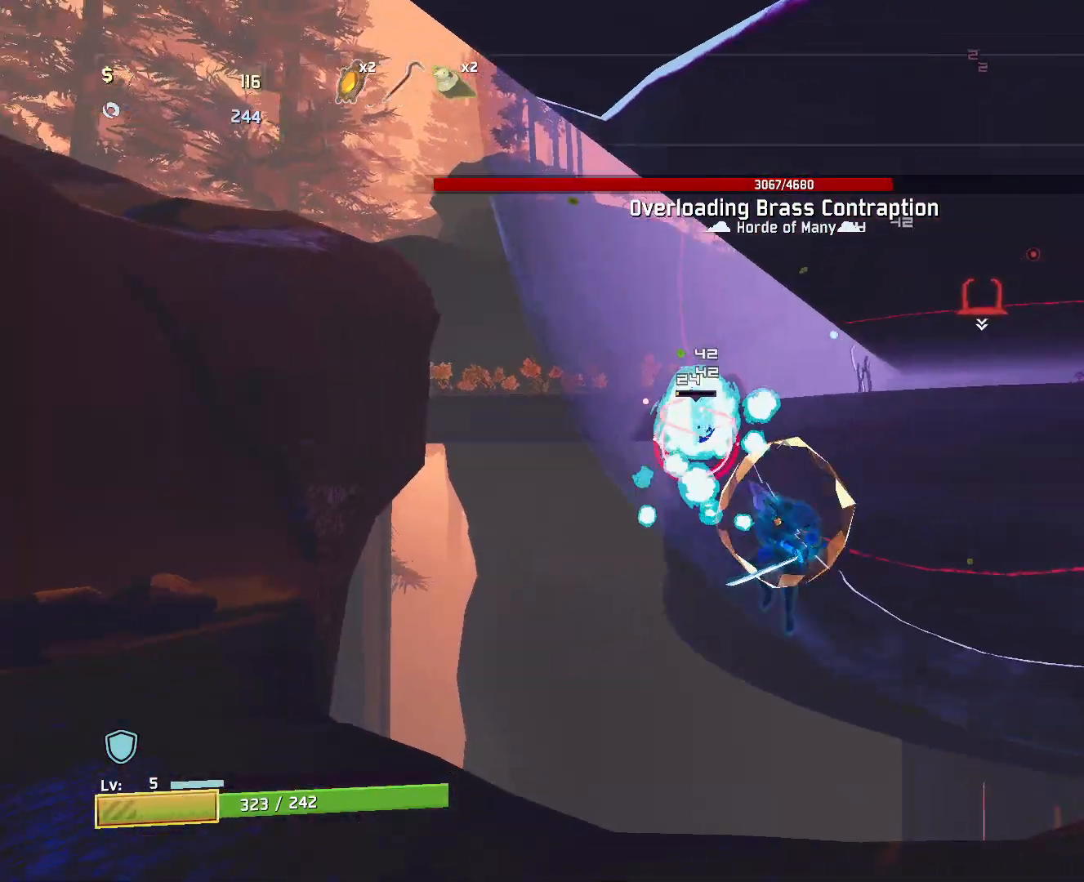
{"keys": ["a", "w"], "mouse": ["left"], "events": [[33, "a", "up"], [67, "mouse_left", "down"], [150, "mouse_right", "down"], [150, "space", "down"], [250, "space", "up"], [383, "a", "down"], [483, "mouse_right", "up"]]}
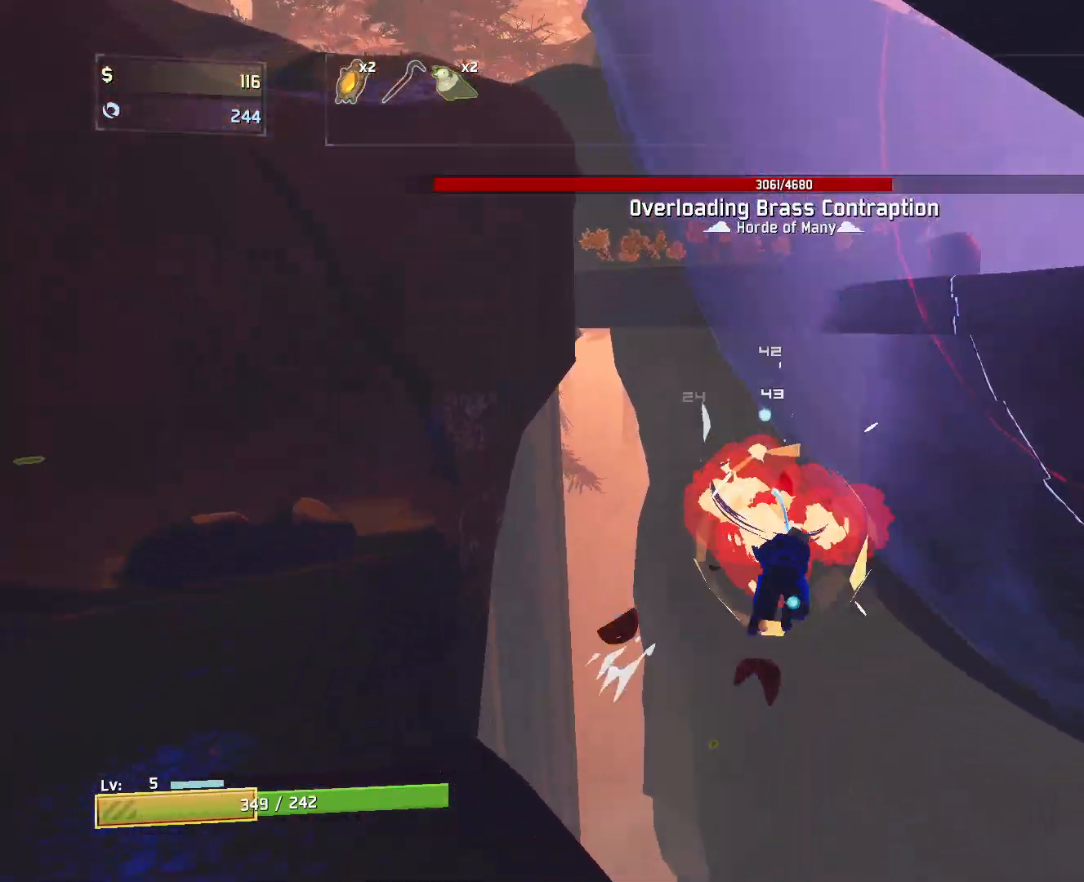
{"keys": ["w"], "mouse": [], "events": [[233, "shift", "down"], [250, "mouse_left", "up"], [283, "a", "up"], [367, "d", "down"], [383, "shift", "up"], [500, "d", "up"]]}
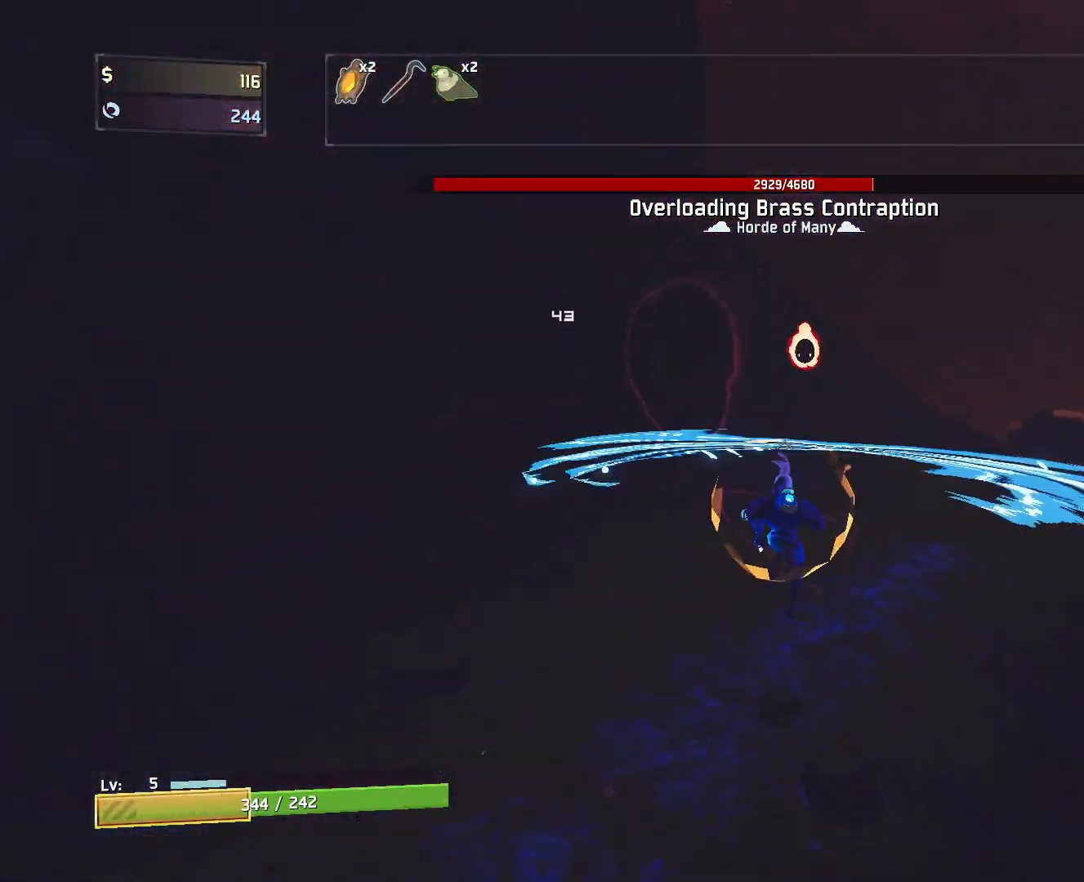
{"keys": ["w"], "mouse": [], "events": [[133, "e", "down"], [383, "e", "up"]]}
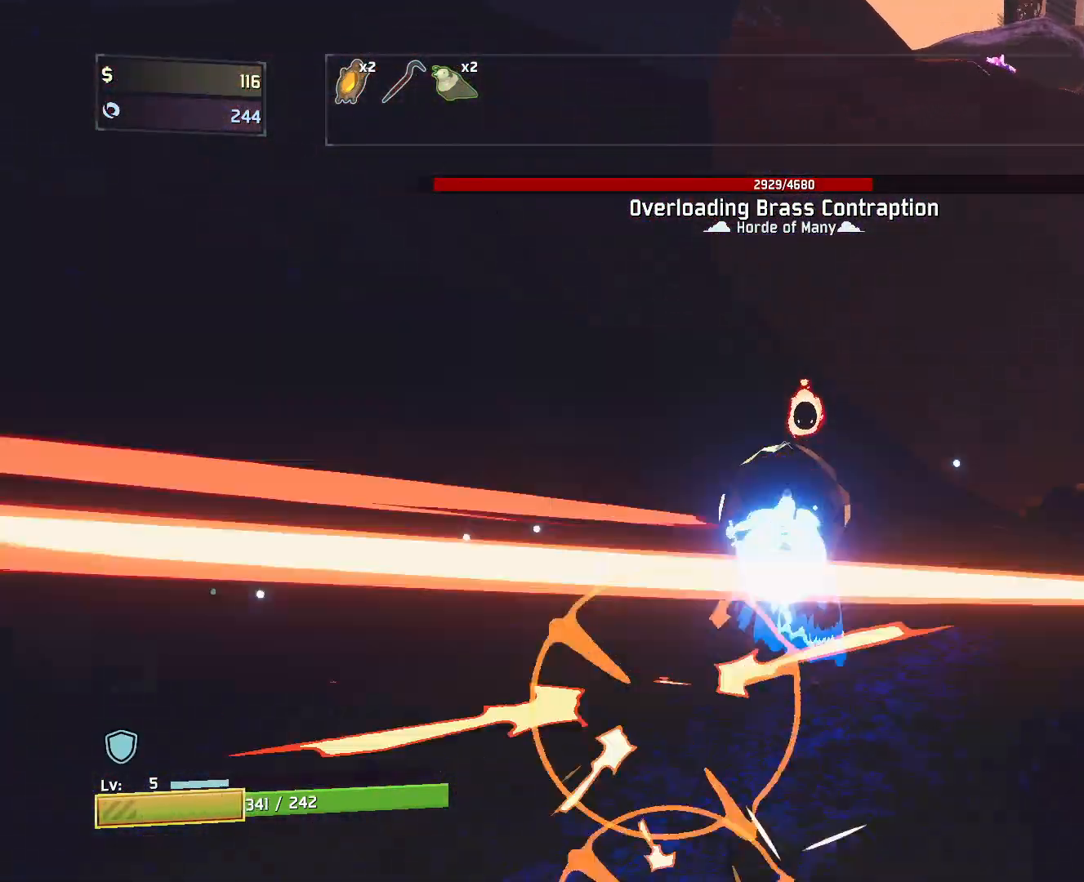
{"keys": ["e", "w"], "mouse": [], "events": [[33, "a", "down"], [317, "a", "up"], [500, "e", "down"]]}
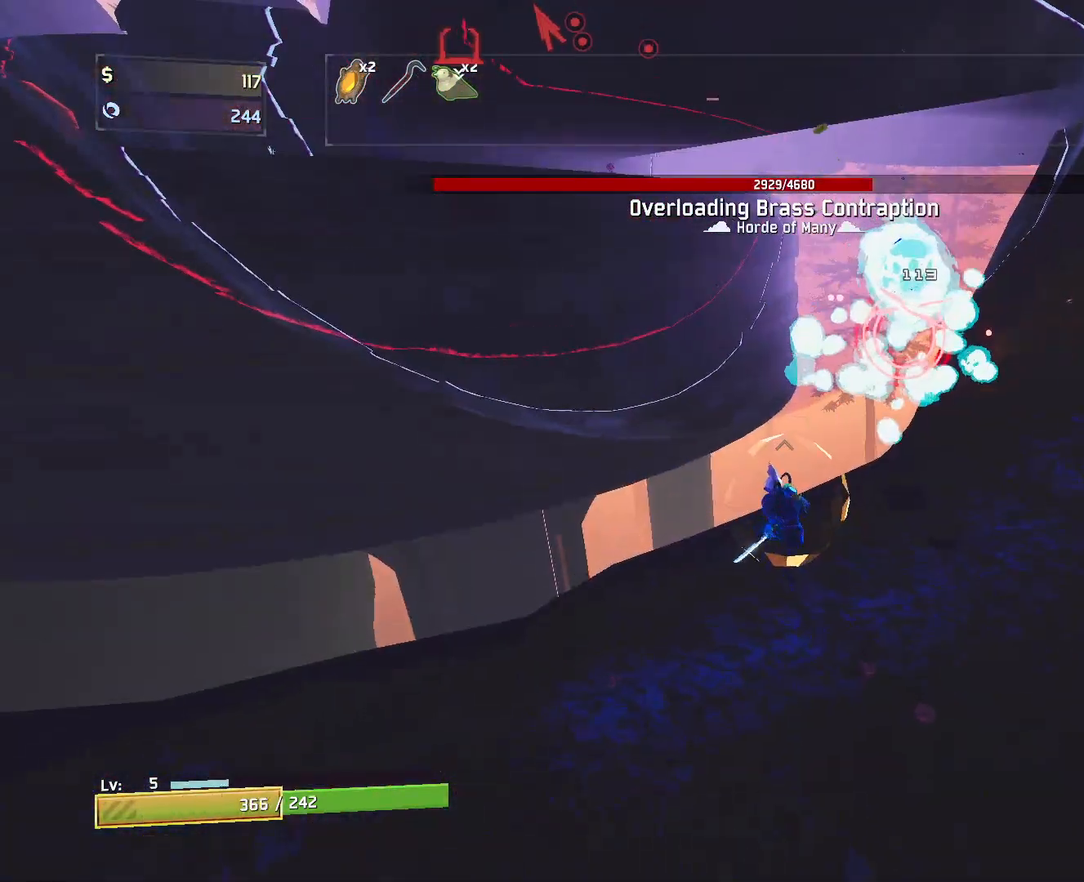
{"keys": ["w"], "mouse": [], "events": [[217, "e", "up"]]}
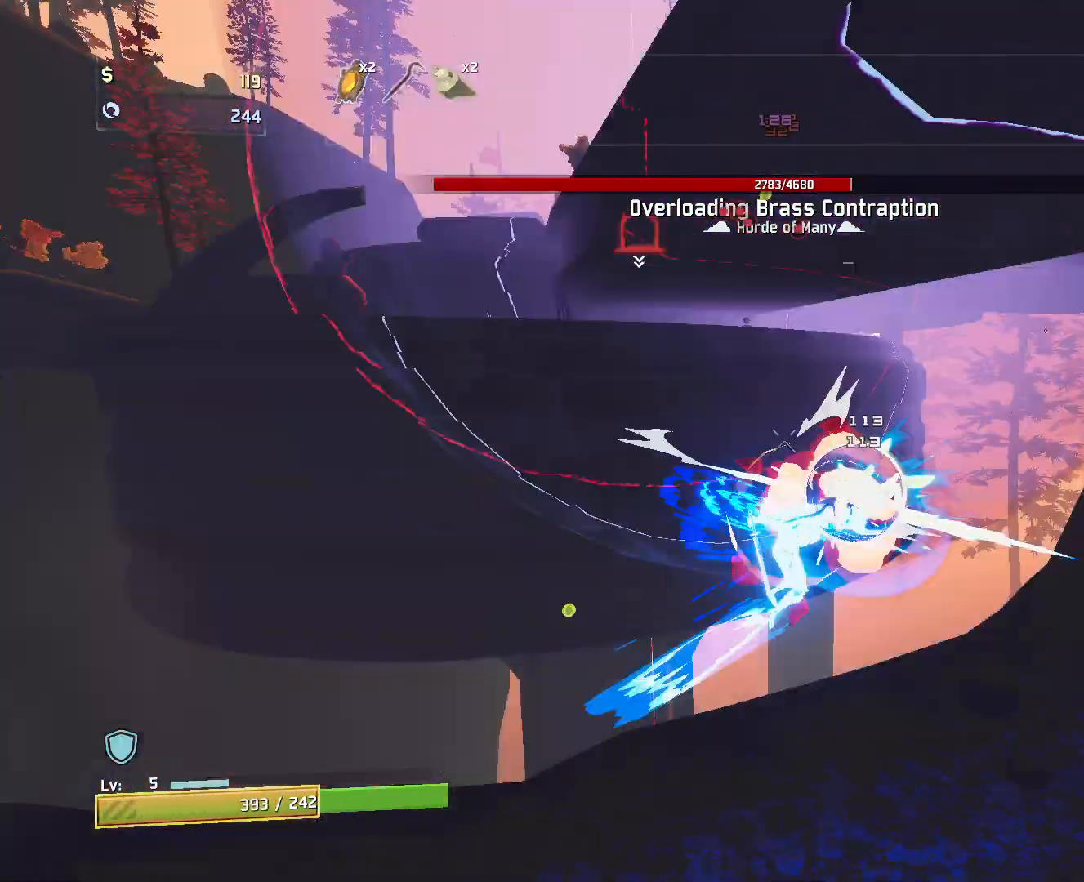
{"keys": ["w"], "mouse": [], "events": [[100, "e", "down"], [333, "e", "up"]]}
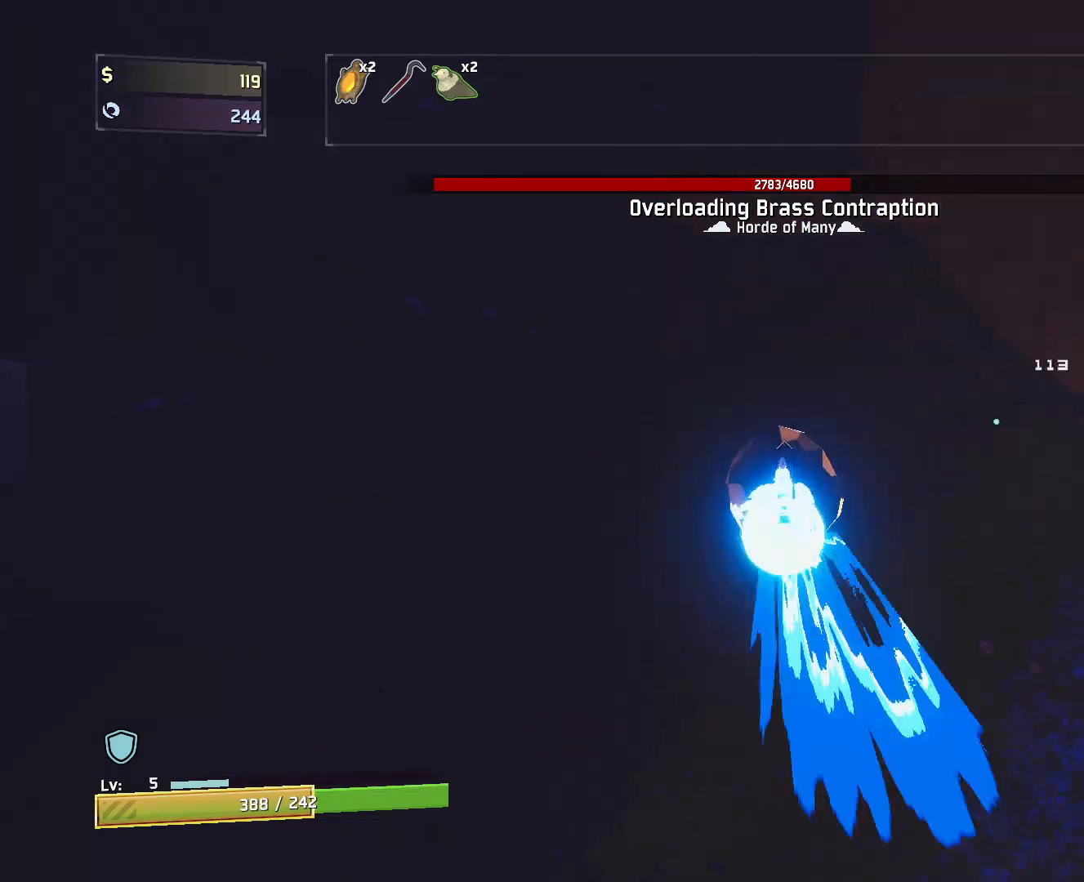
{"keys": ["a", "w"], "mouse": [], "events": [[183, "a", "down"], [200, "mouse_left", "down"], [317, "mouse_left", "up"]]}
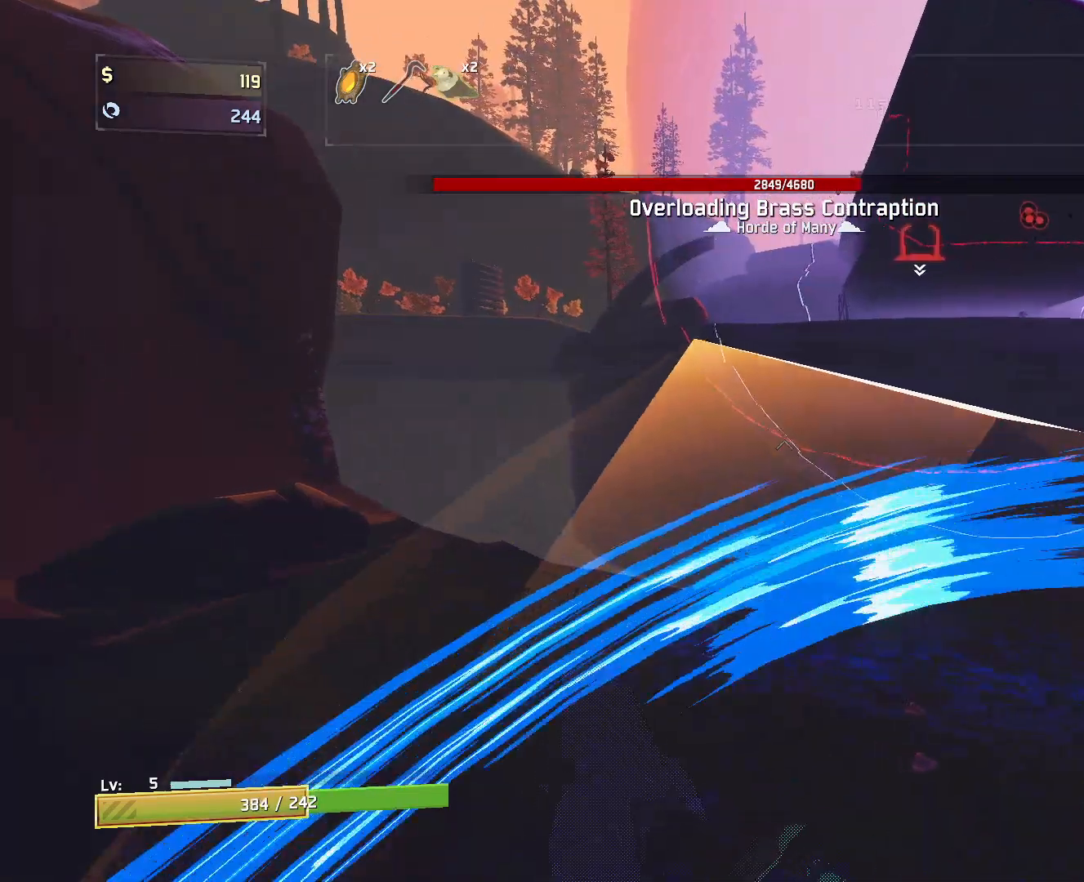
{"keys": ["a", "w"], "mouse": [], "events": []}
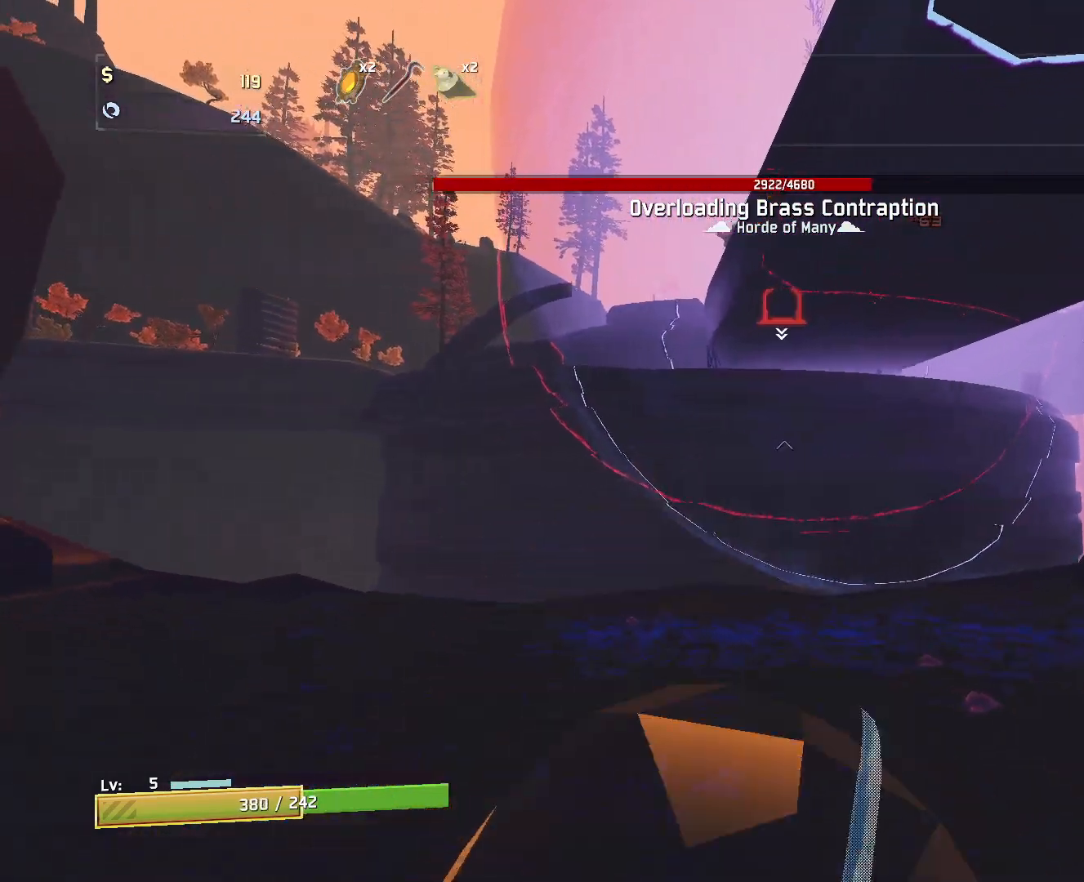
{"keys": ["a", "d", "w"], "mouse": [], "events": [[183, "space", "down"], [367, "space", "up"], [383, "d", "down"]]}
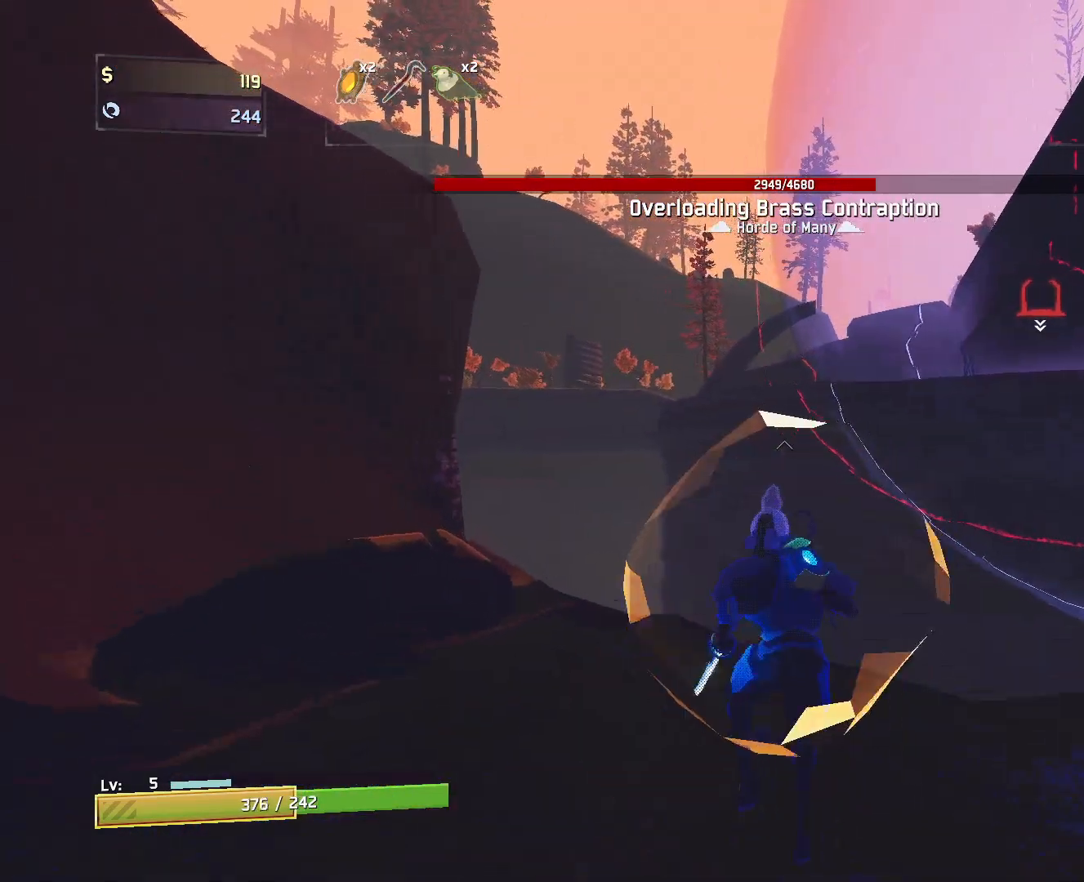
{"keys": ["a", "w"], "mouse": [], "events": [[33, "d", "up"], [267, "mouse_left", "down"], [317, "space", "down"], [367, "mouse_left", "up"], [500, "space", "up"]]}
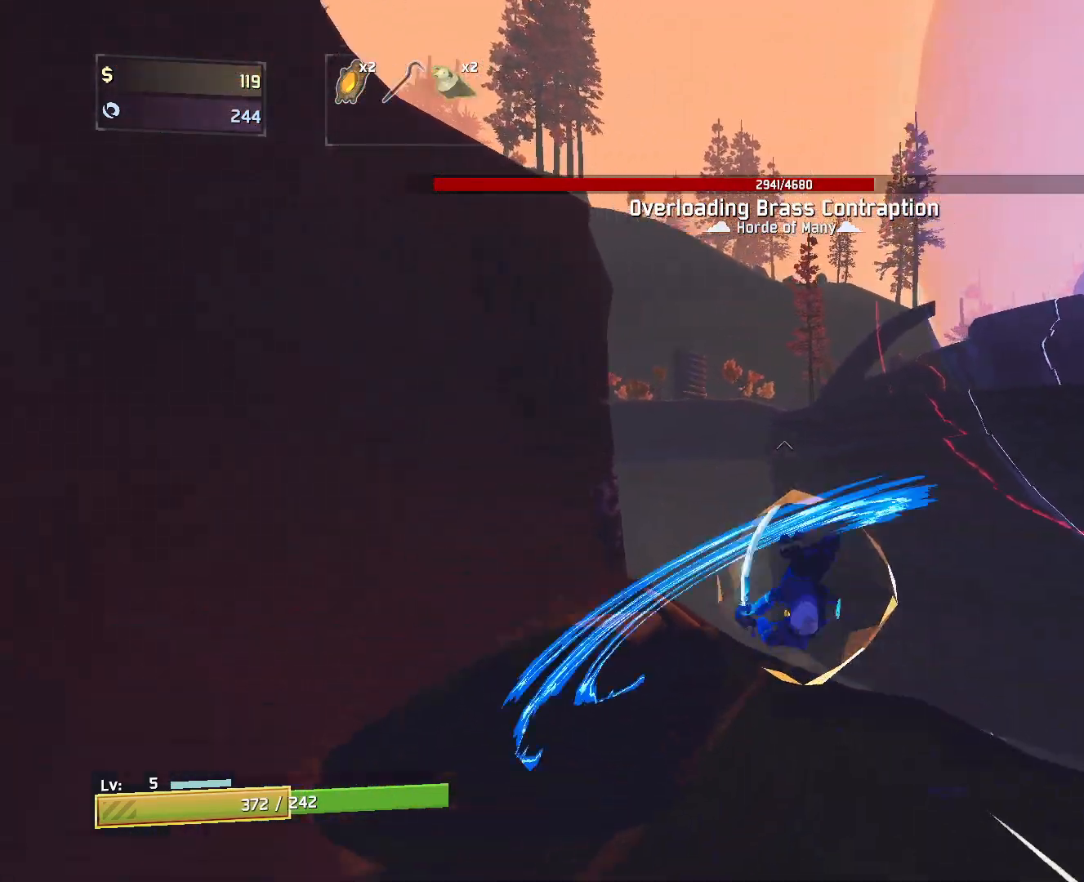
{"keys": ["d", "w"], "mouse": [], "events": [[333, "mouse_left", "down"], [450, "mouse_left", "up"], [467, "d", "down"], [500, "a", "up"]]}
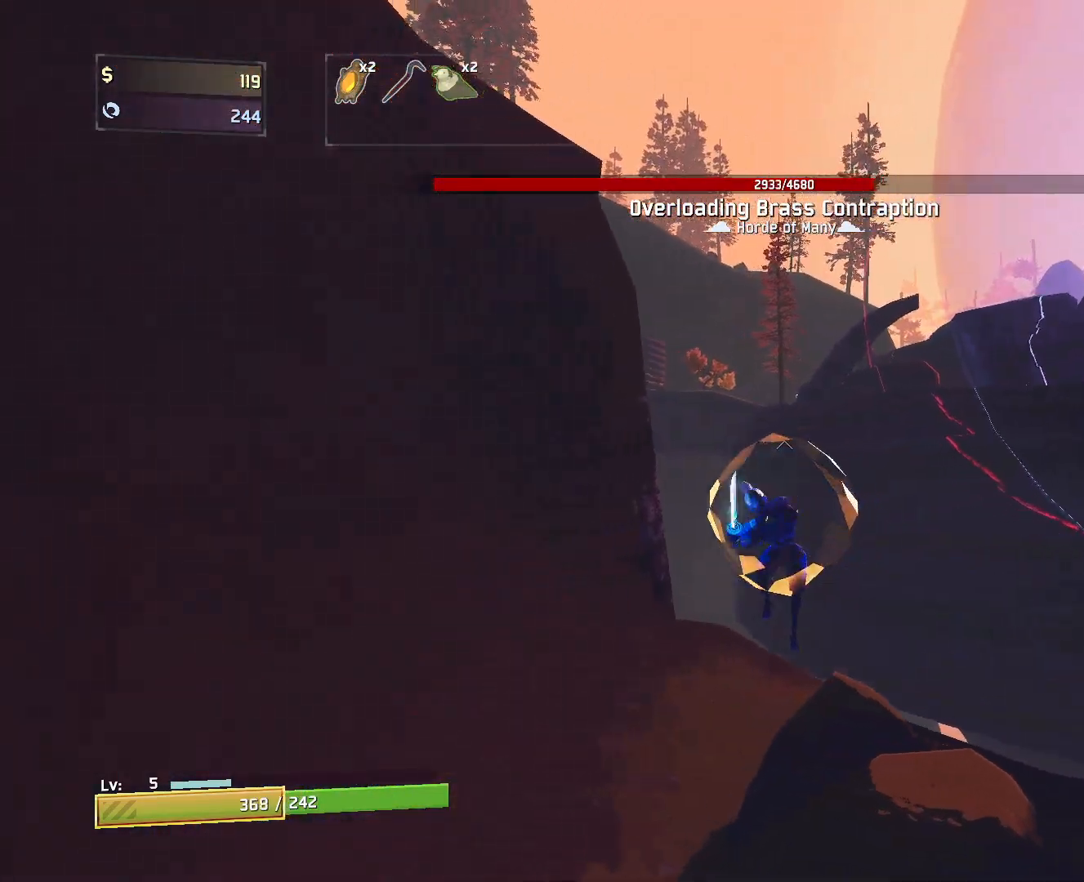
{"keys": ["w"], "mouse": ["left"], "events": [[133, "d", "up"], [450, "mouse_left", "down"]]}
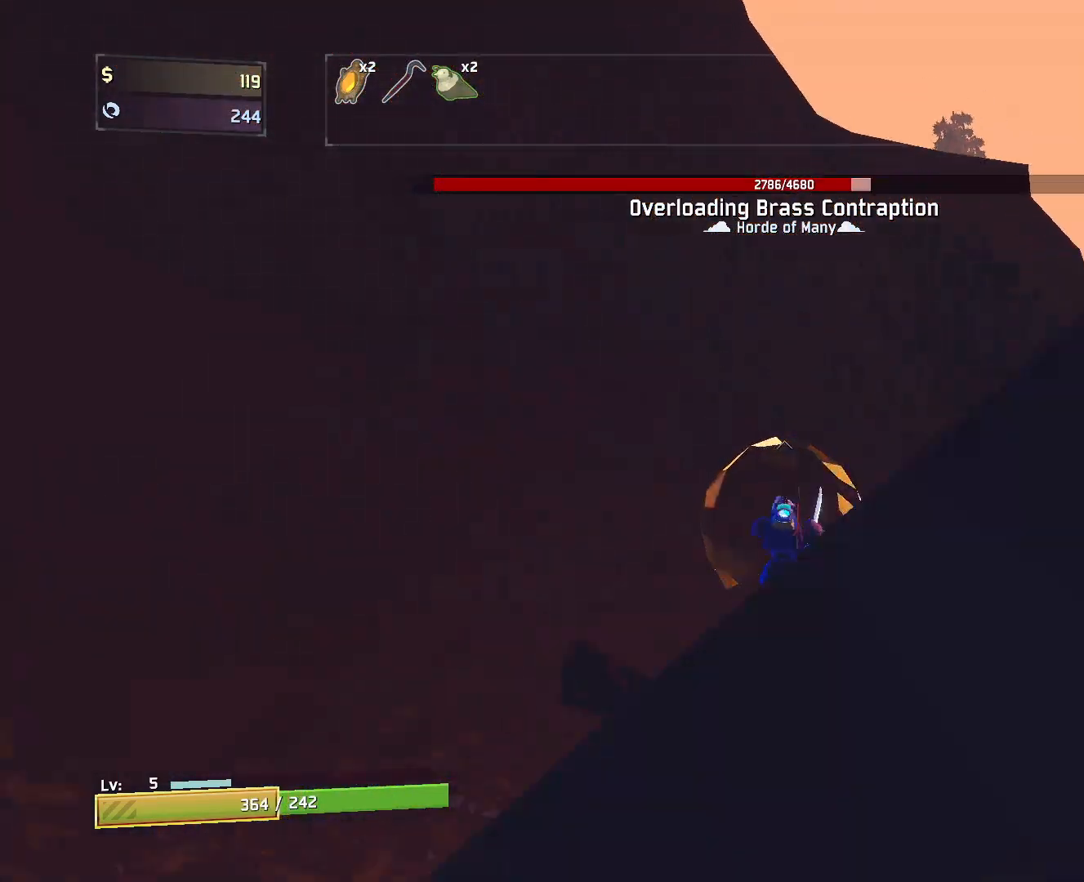
{"keys": ["w"], "mouse": [], "events": [[17, "mouse_left", "up"], [83, "d", "down"], [167, "d", "up"], [300, "q", "down"], [450, "q", "up"]]}
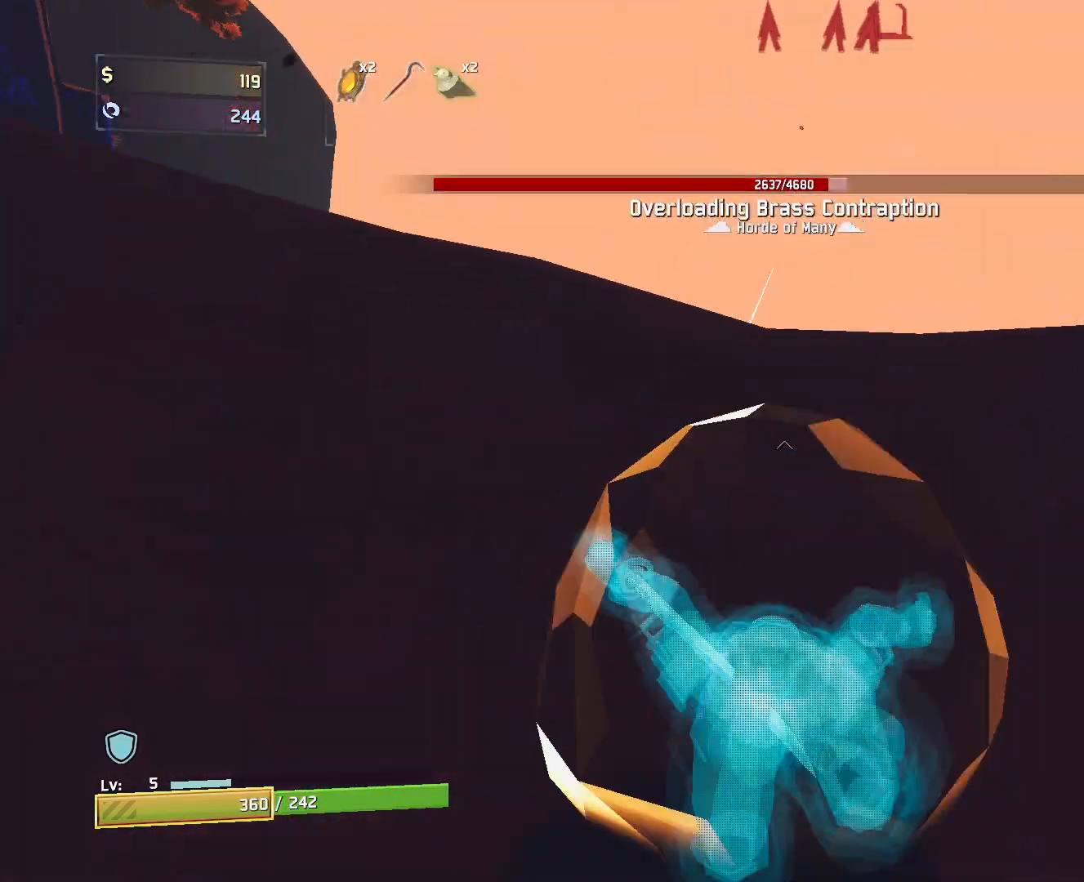
{"keys": ["w"], "mouse": [], "events": [[283, "mouse_left", "down"], [300, "space", "down"], [400, "mouse_left", "up"], [483, "space", "up"]]}
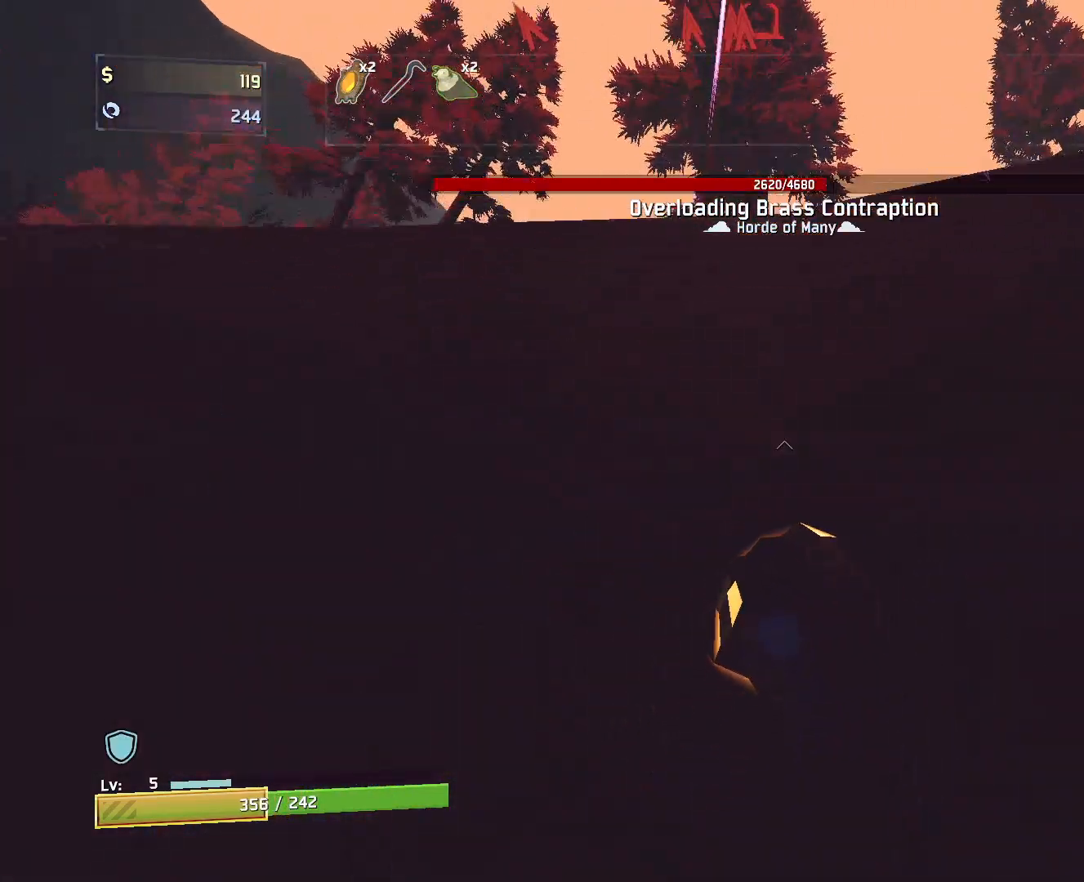
{"keys": ["w"], "mouse": [], "events": [[200, "d", "down"], [367, "d", "up"]]}
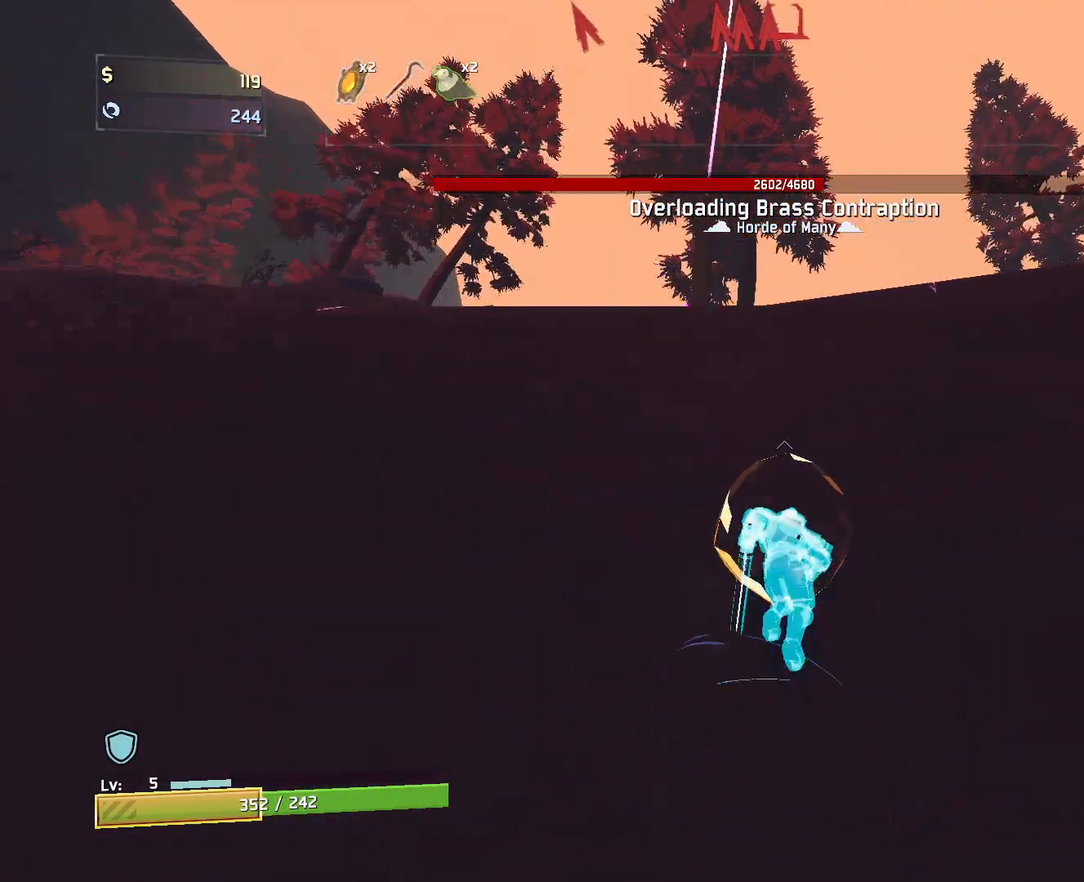
{"keys": ["w"], "mouse": [], "events": [[167, "mouse_right", "down"], [350, "mouse_right", "up"]]}
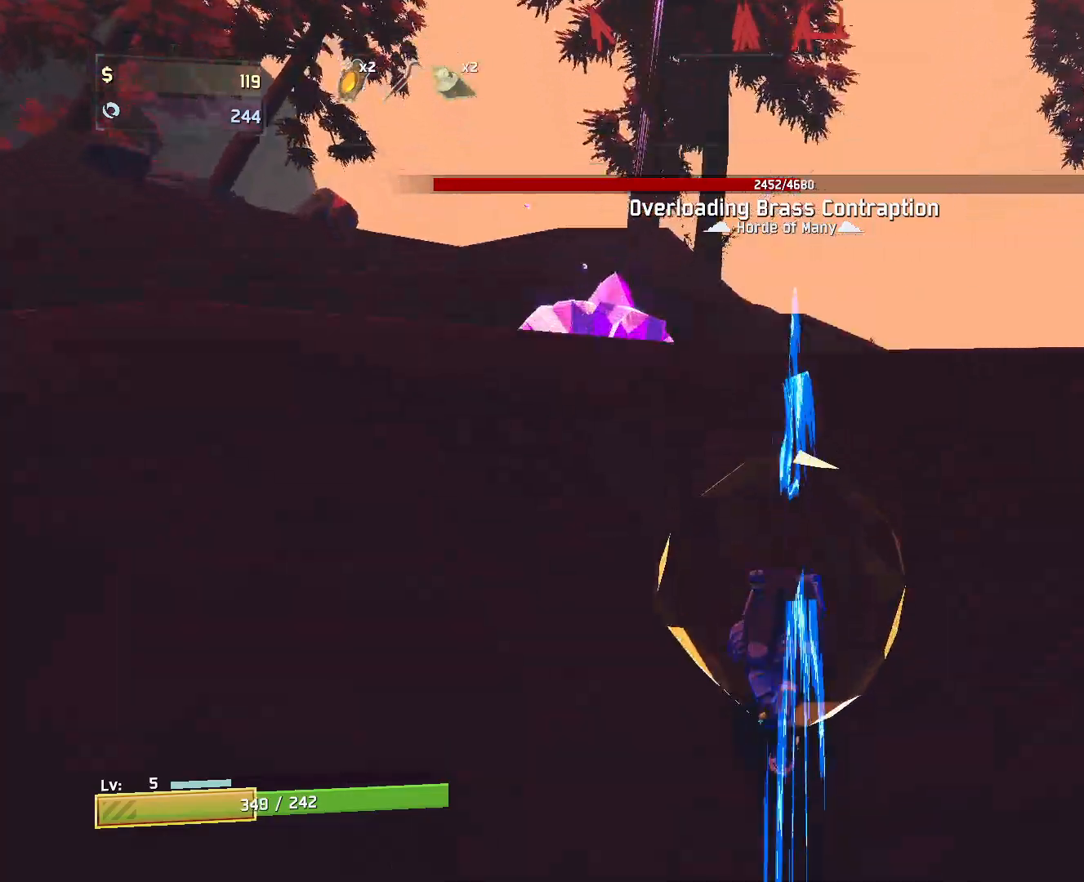
{"keys": ["w"], "mouse": [], "events": []}
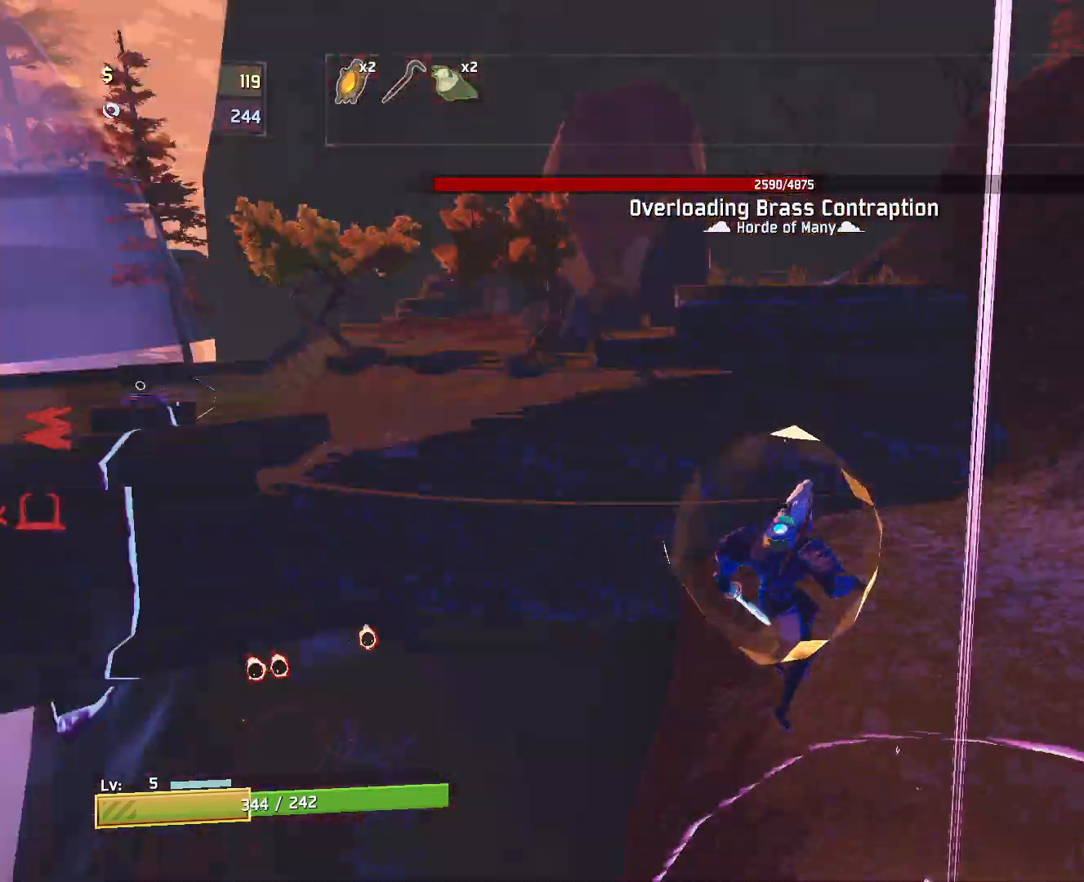
{"keys": ["d"], "mouse": [], "events": [[67, "w", "up"], [300, "d", "down"]]}
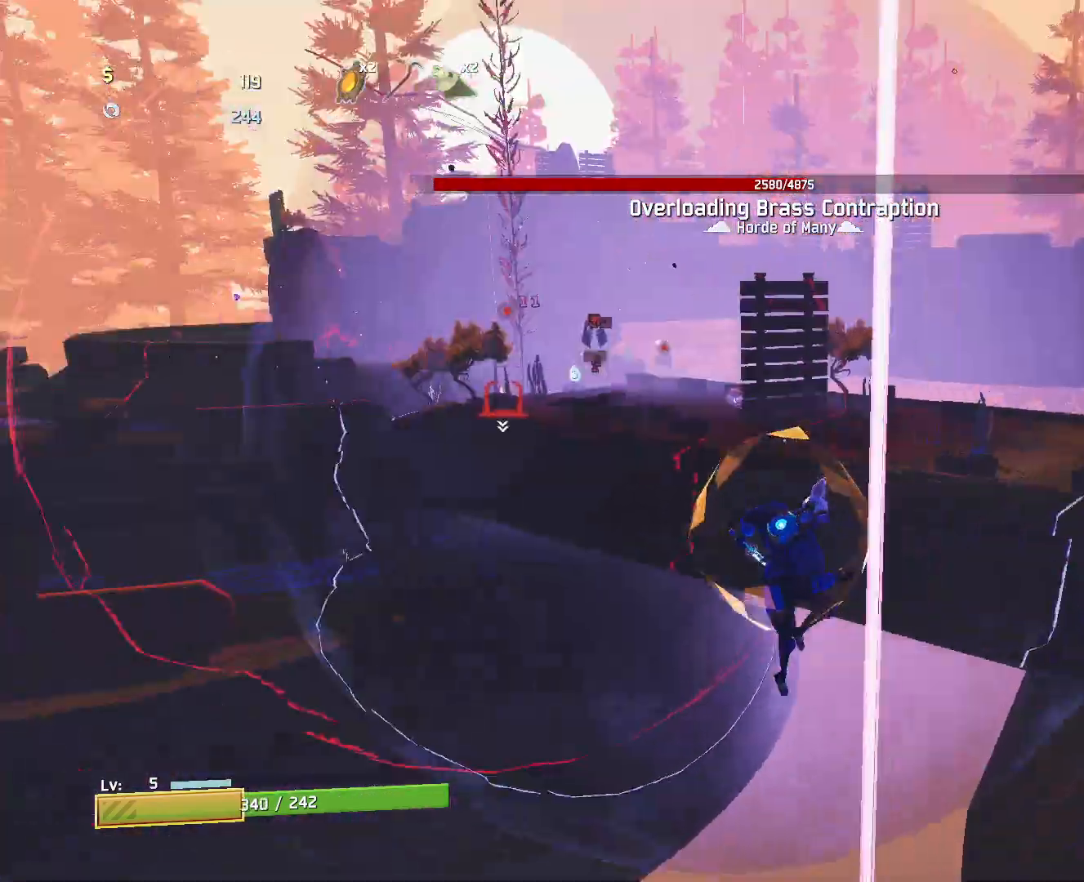
{"keys": ["d", "shift", "w"], "mouse": [], "events": [[83, "s", "down"], [250, "s", "up"], [433, "w", "down"], [483, "shift", "down"]]}
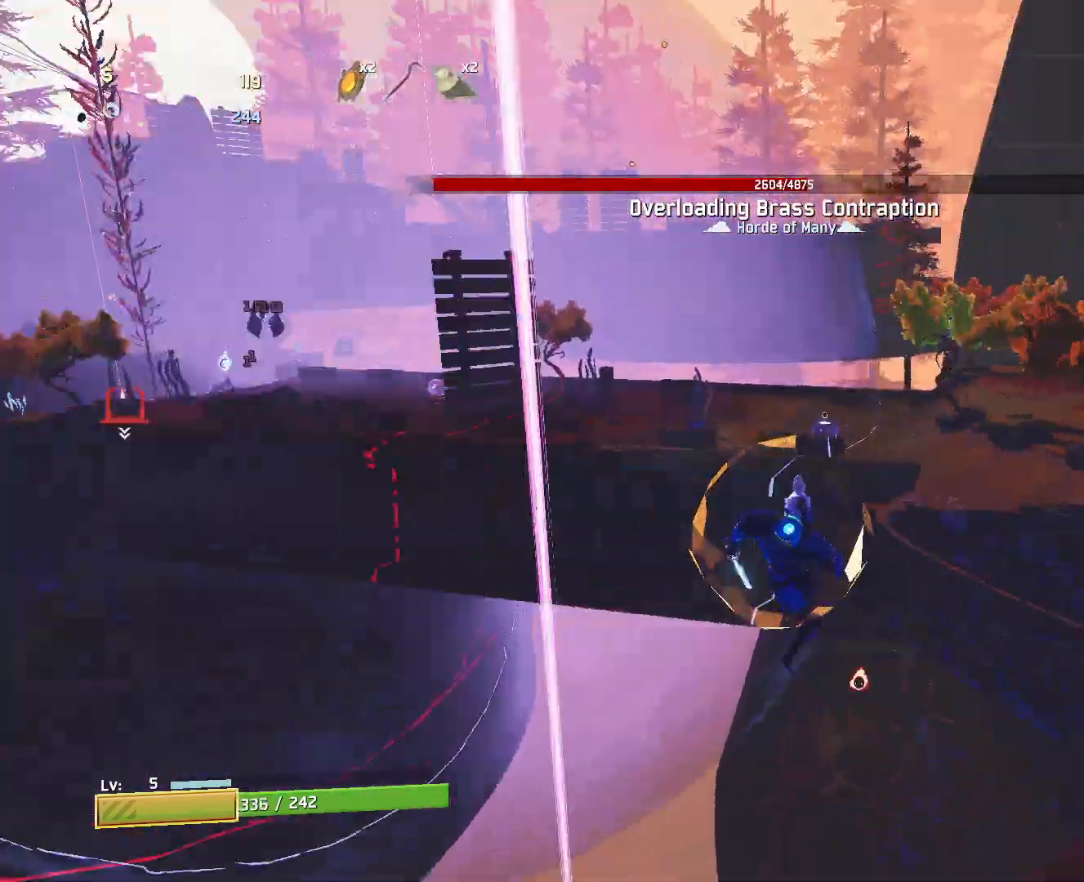
{"keys": ["d", "w"], "mouse": [], "events": [[117, "shift", "up"]]}
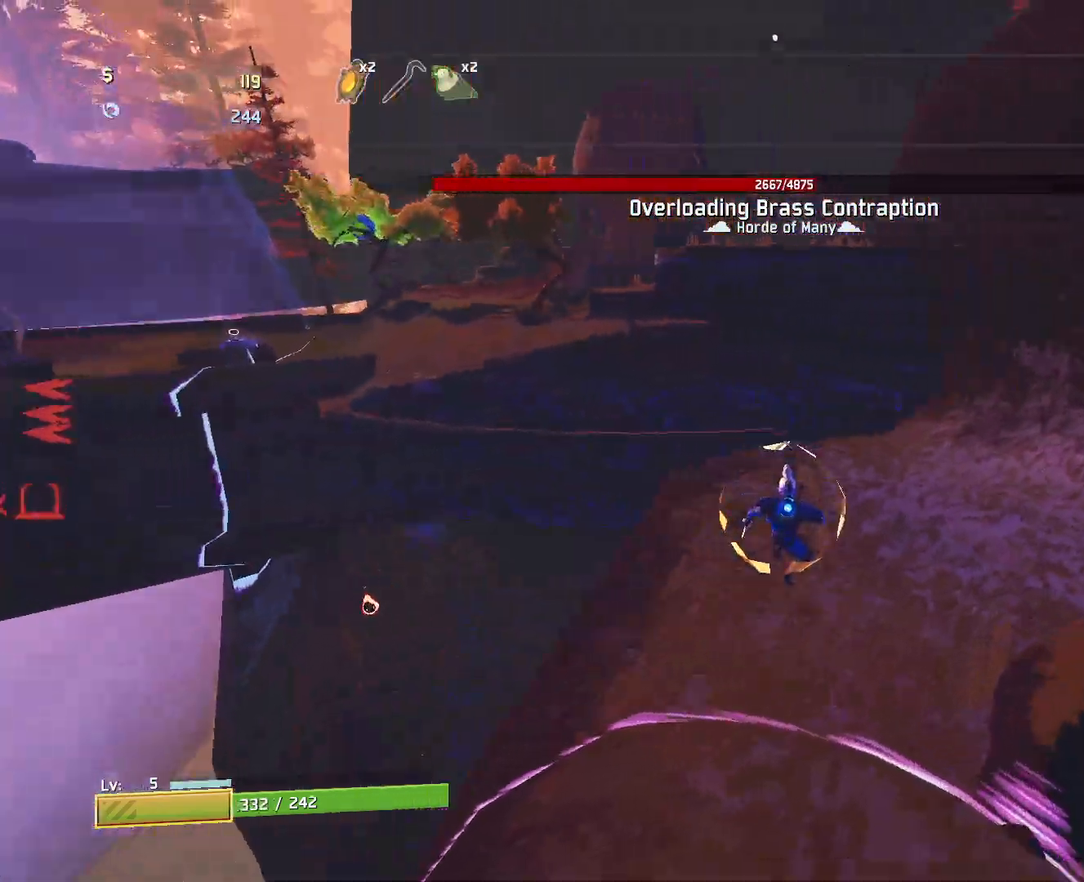
{"keys": ["d", "w"], "mouse": [], "events": [[17, "space", "down"], [233, "space", "up"]]}
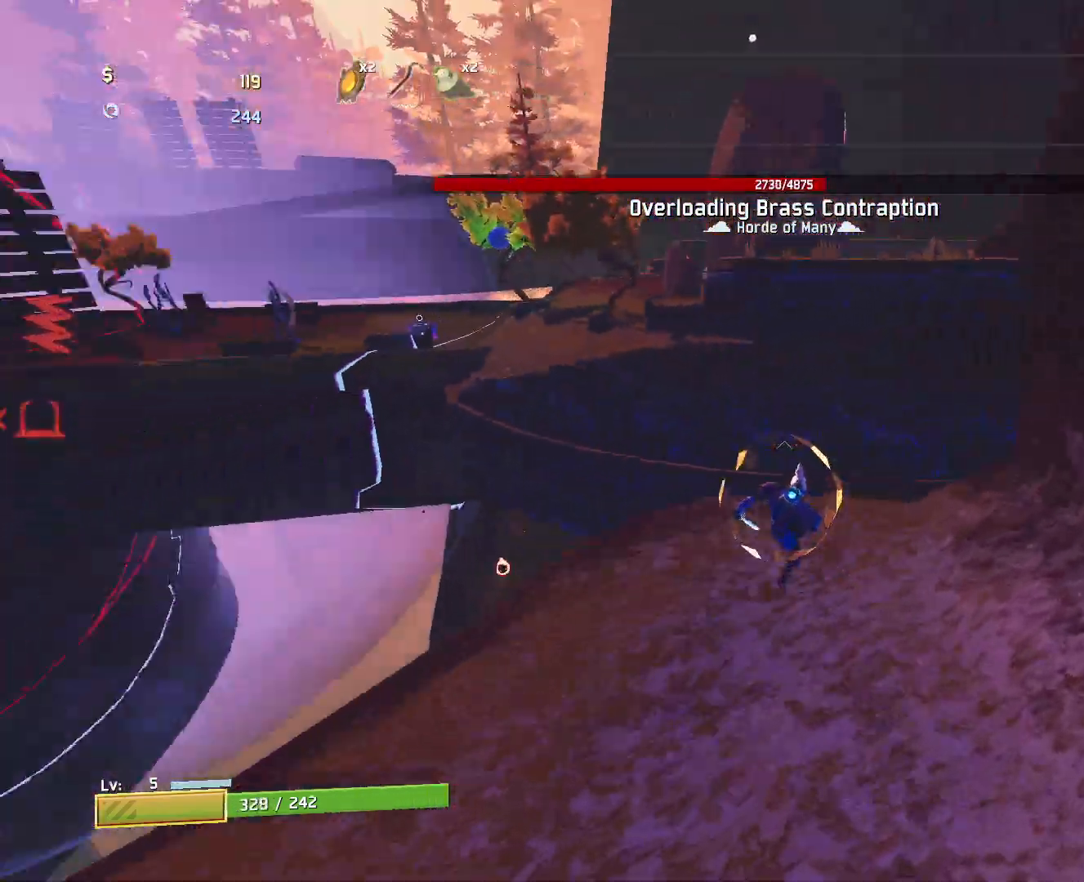
{"keys": ["d"], "mouse": [], "events": [[417, "w", "up"]]}
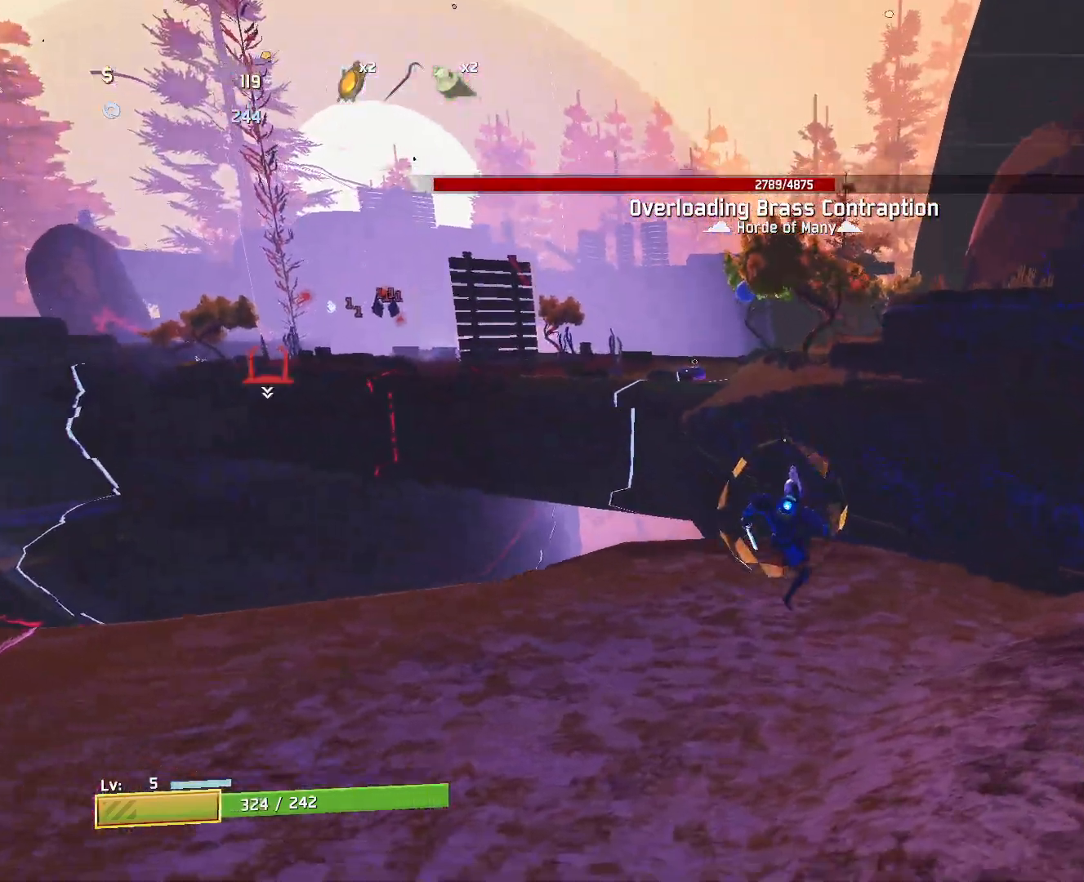
{"keys": ["a", "w"], "mouse": [], "events": [[167, "s", "down"], [183, "a", "down"], [233, "d", "up"], [250, "s", "up"], [433, "w", "down"]]}
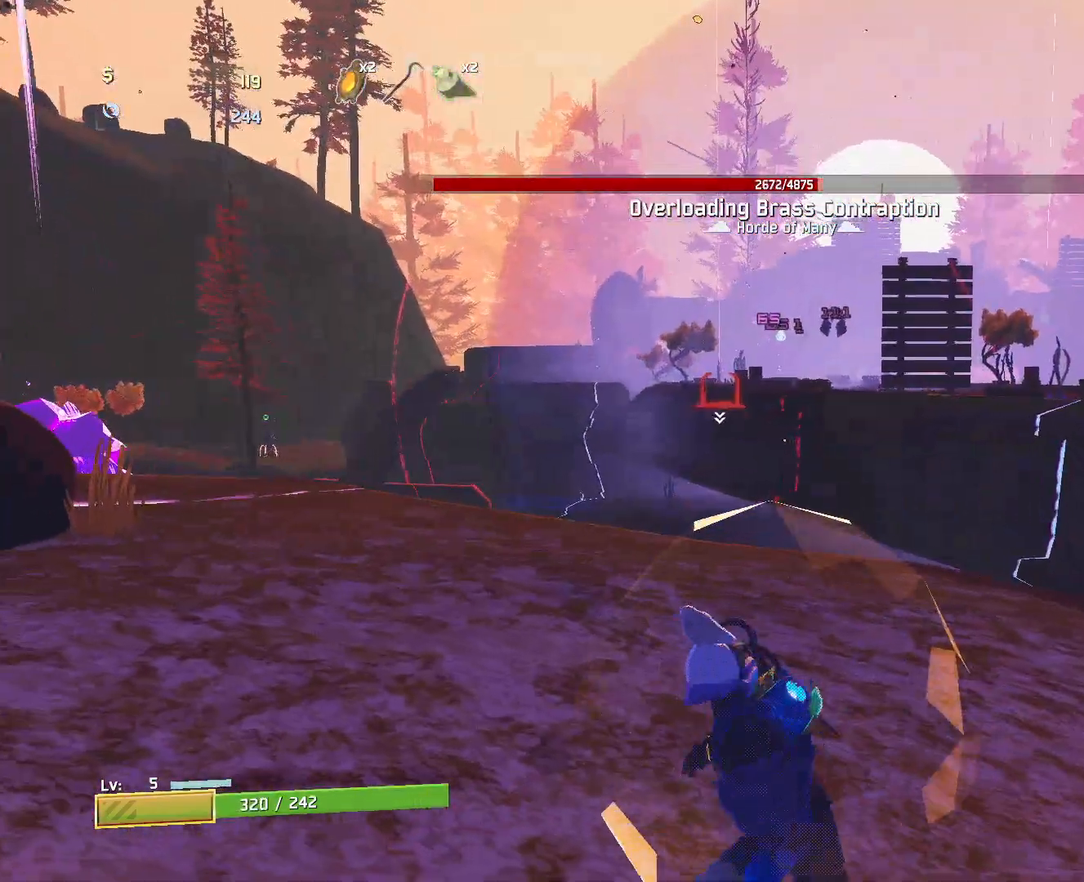
{"keys": ["a", "w"], "mouse": [], "events": []}
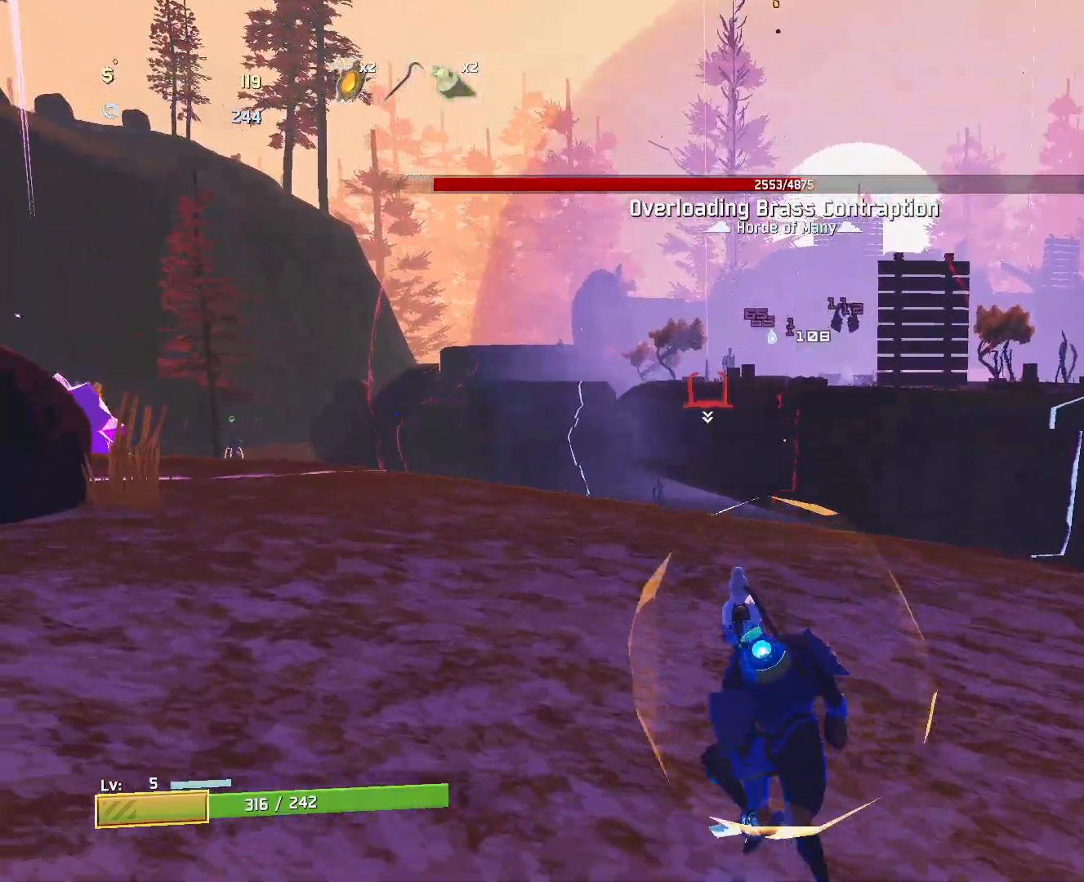
{"keys": ["a", "d", "w"], "mouse": [], "events": [[500, "d", "down"]]}
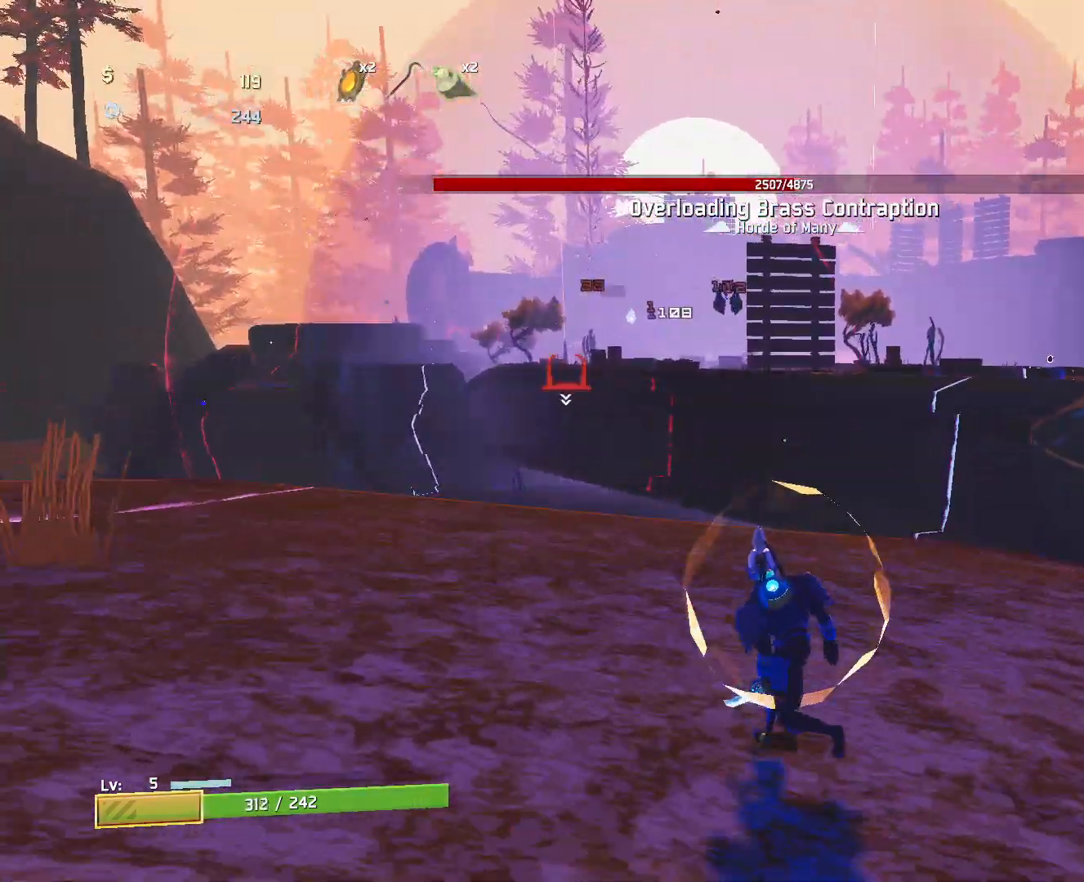
{"keys": ["a", "w"], "mouse": [], "events": [[50, "shift", "down"], [167, "d", "up"], [217, "shift", "up"]]}
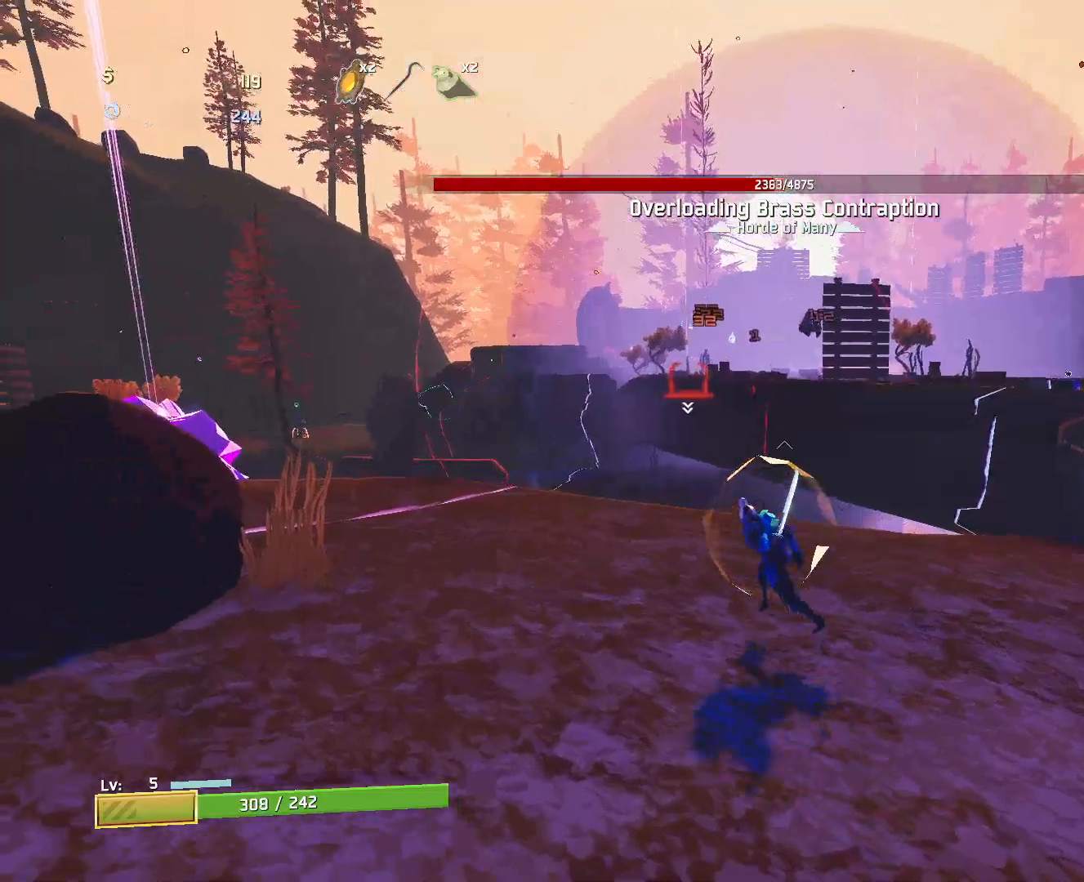
{"keys": ["d", "w"], "mouse": ["left"], "events": [[350, "d", "down"], [367, "a", "up"], [500, "mouse_left", "down"]]}